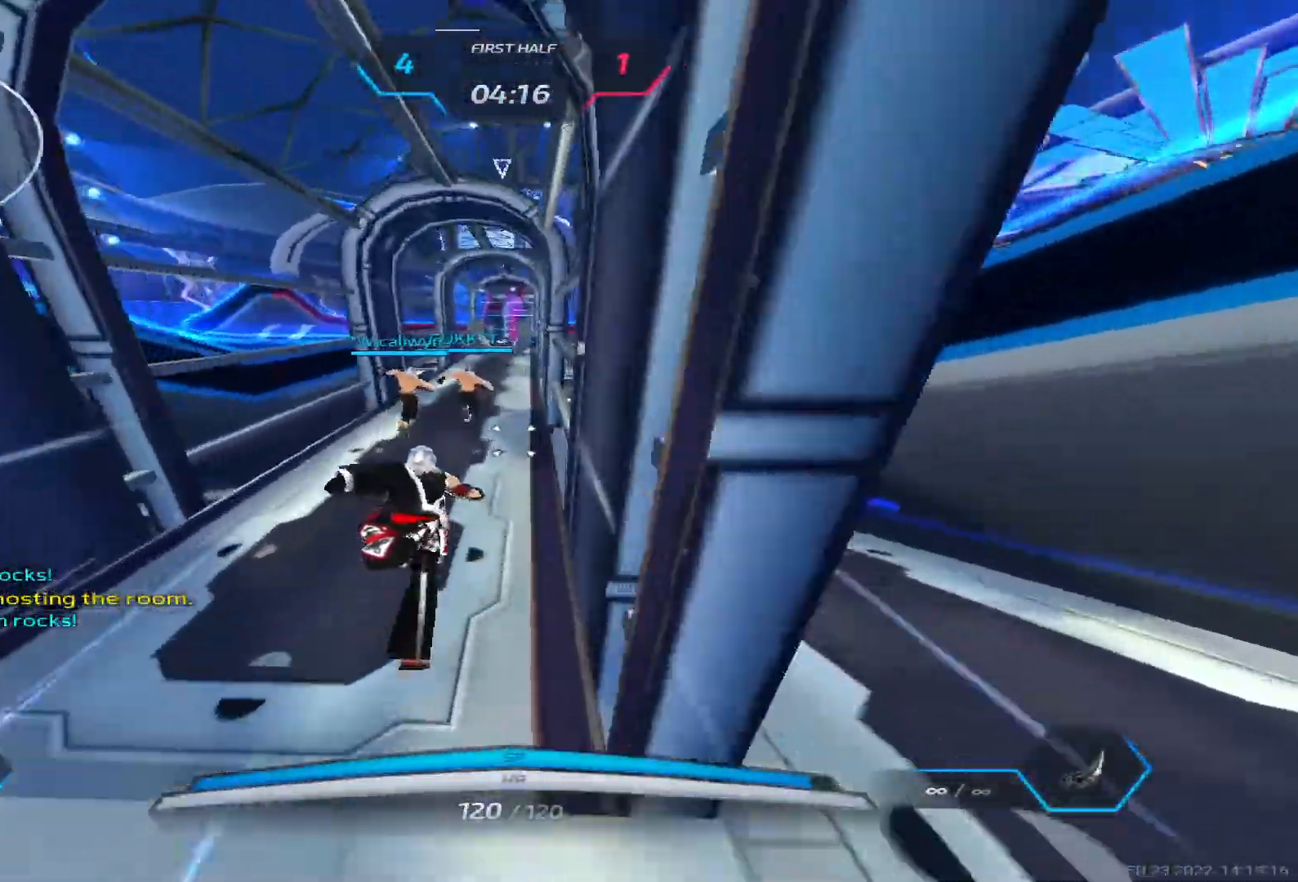
Gameplay with keyboard; each line is a JSON object with the keys held at the frame after it. "events" lists presses ("down") and releases ("up") of "1", "2", "3", "4", "5", "a", "alt", "b", "c", "ctrl", "d", "e", "f", "g", "q", "r", "s", "shift", "space", "t", "tab", "v", "w", "x" and "z" between this image and that frame as [ms after this image, input, new state], when the widget could be followed in between. No other keys are recorded. Mouse input is not recorded.
{"keys": ["tab", "w"], "events": [[183, "tab", "down"], [233, "d", "up"]]}
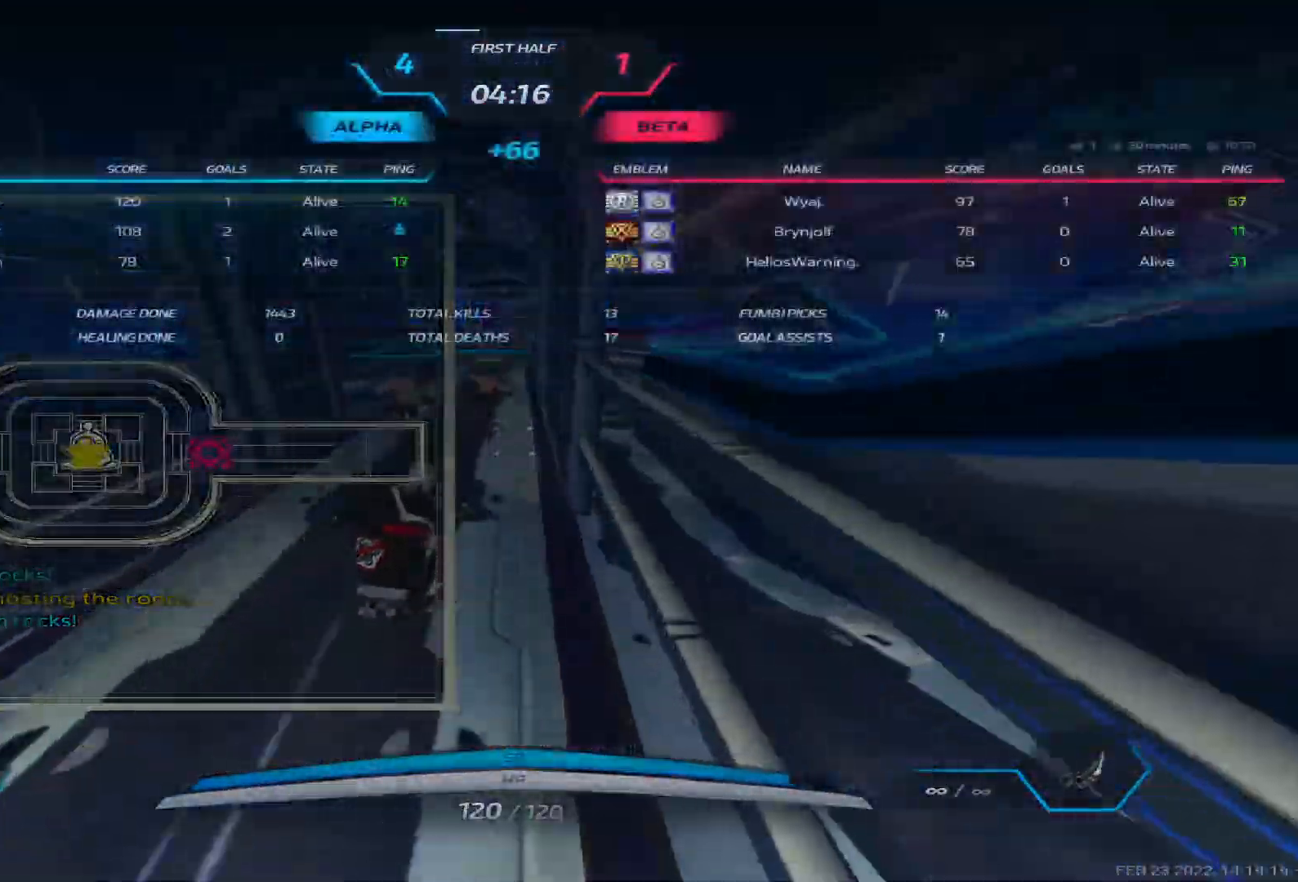
{"keys": ["d", "tab", "w"], "events": [[200, "d", "down"]]}
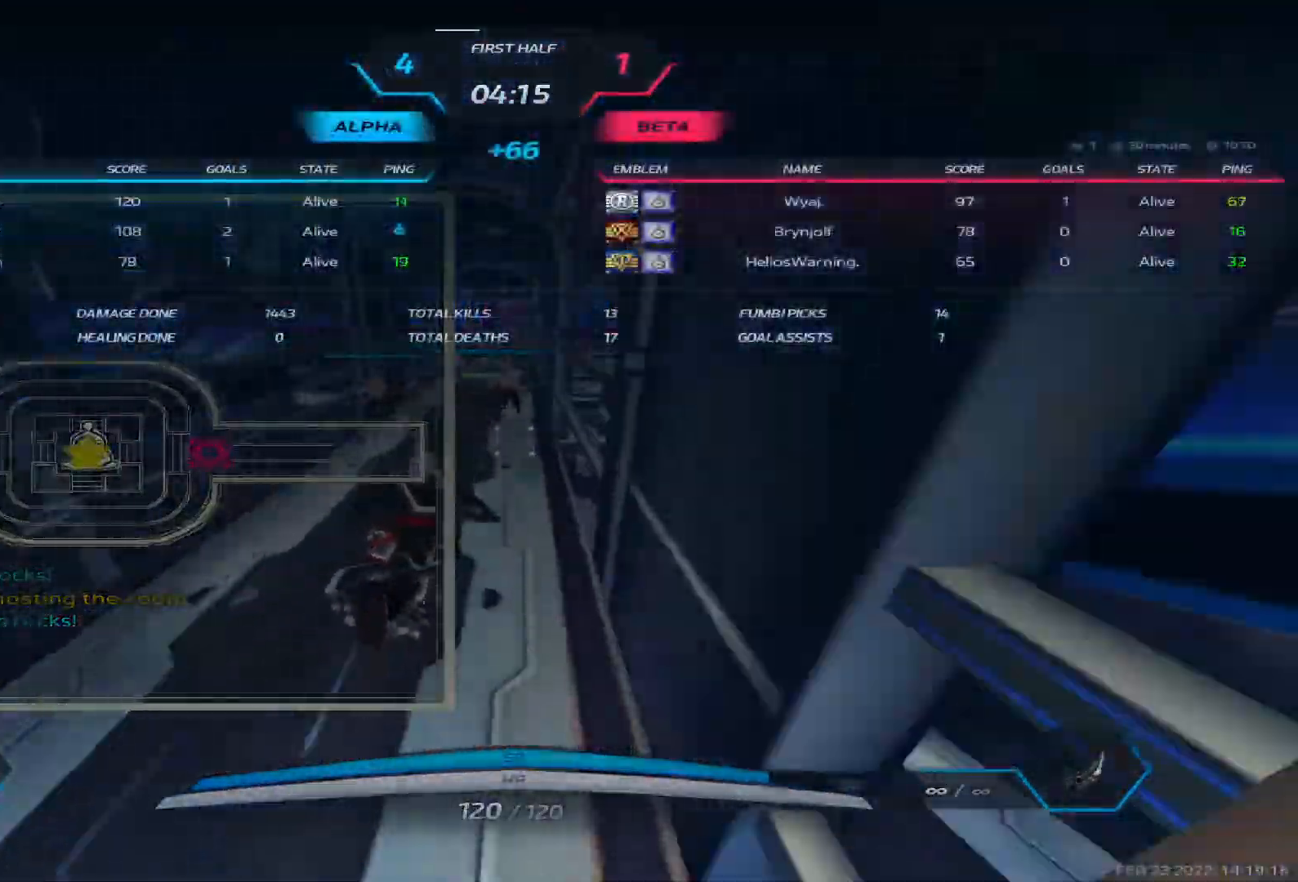
{"keys": ["d", "w"], "events": [[17, "tab", "up"]]}
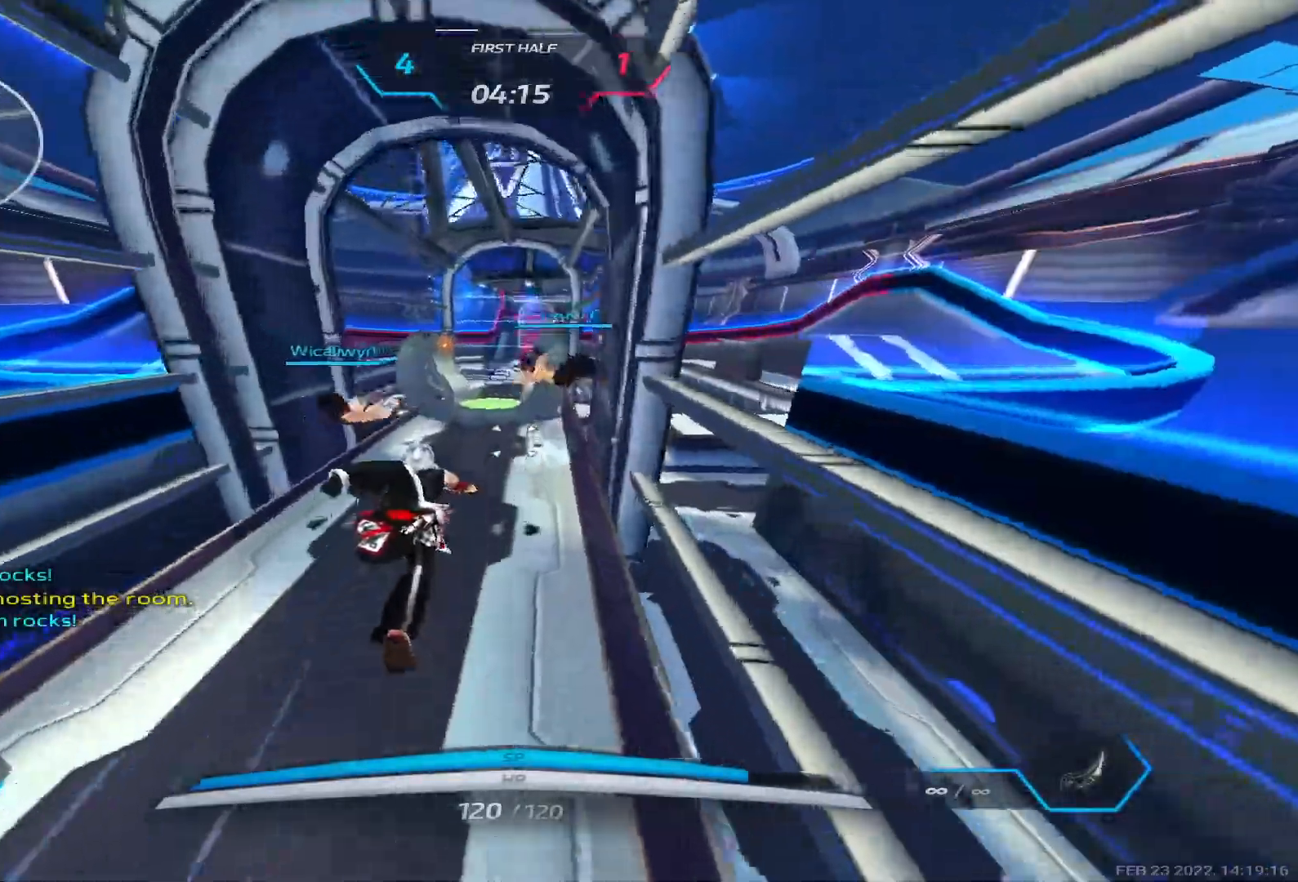
{"keys": ["d", "w"], "events": []}
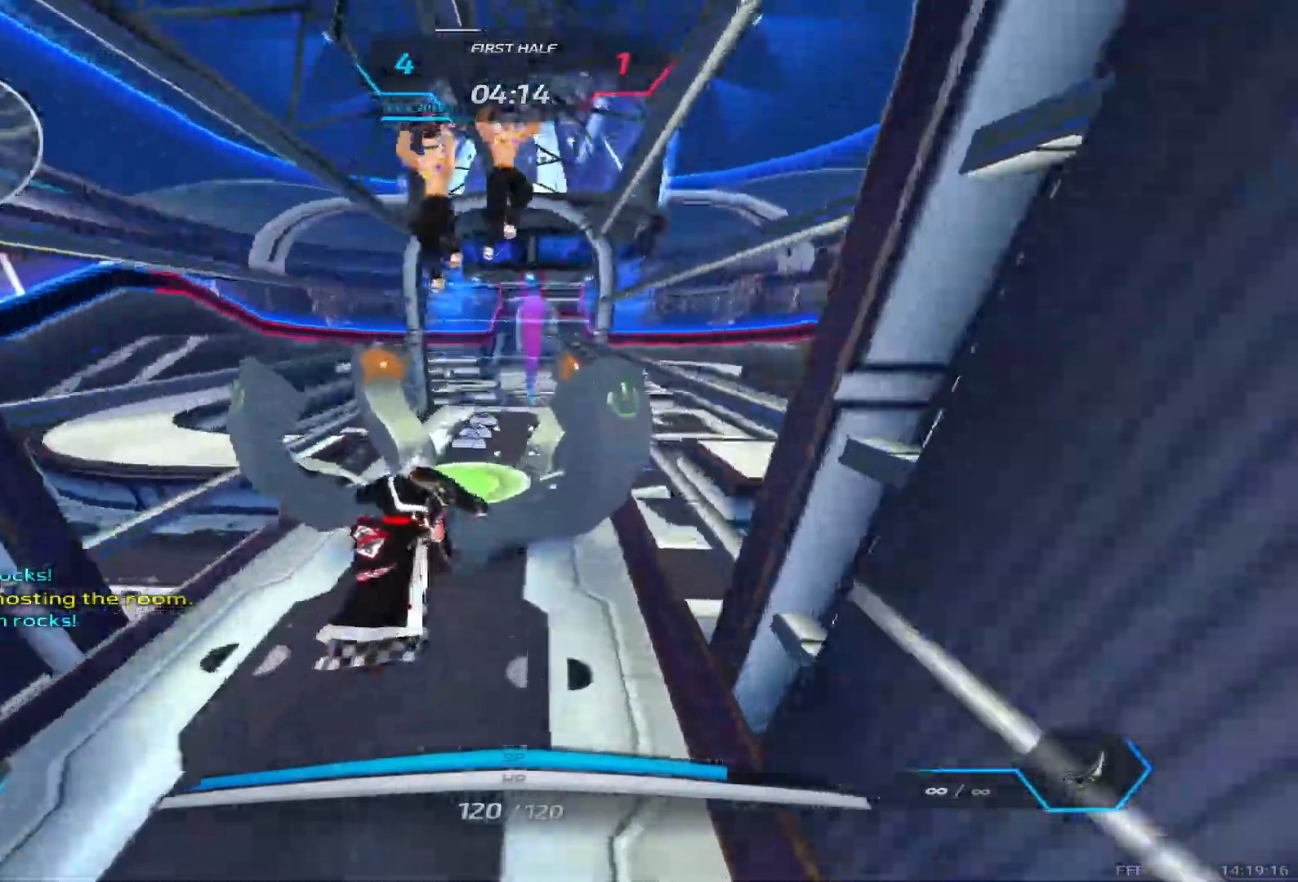
{"keys": ["w"], "events": [[350, "d", "up"]]}
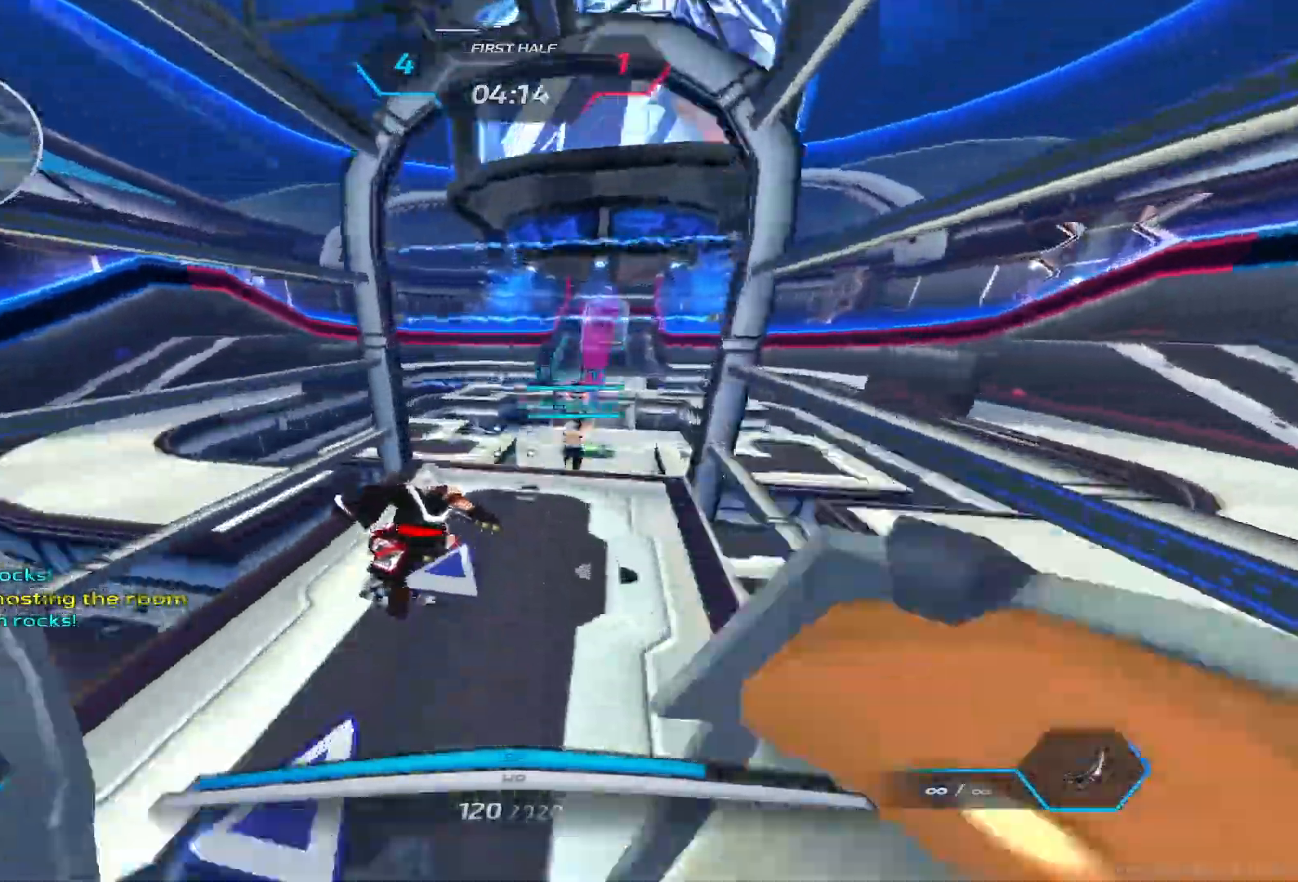
{"keys": ["w"], "events": [[200, "d", "down"], [217, "space", "down"], [367, "space", "up"], [433, "d", "up"]]}
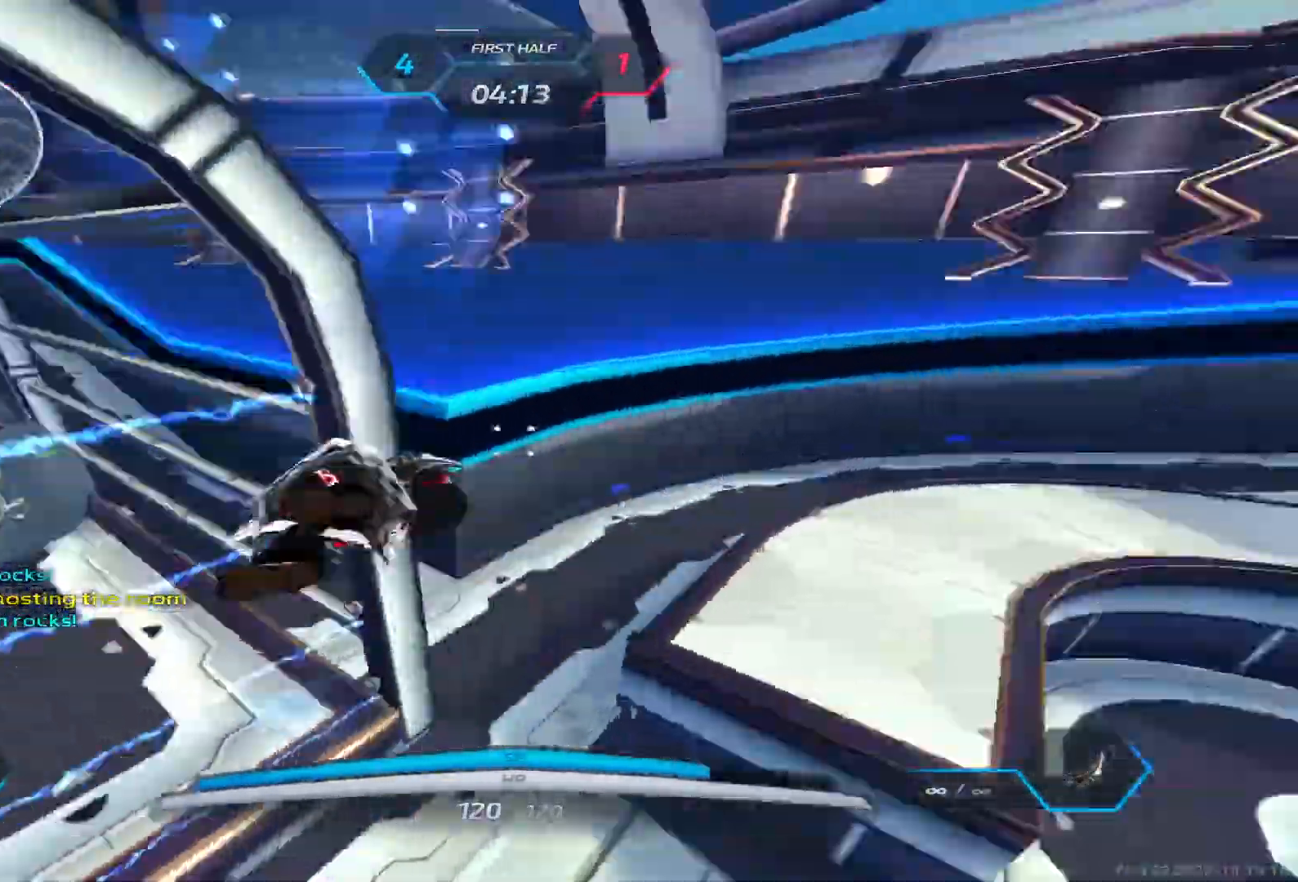
{"keys": ["d", "w"], "events": [[83, "space", "down"], [150, "d", "down"], [167, "space", "up"], [200, "space", "down"], [400, "space", "up"]]}
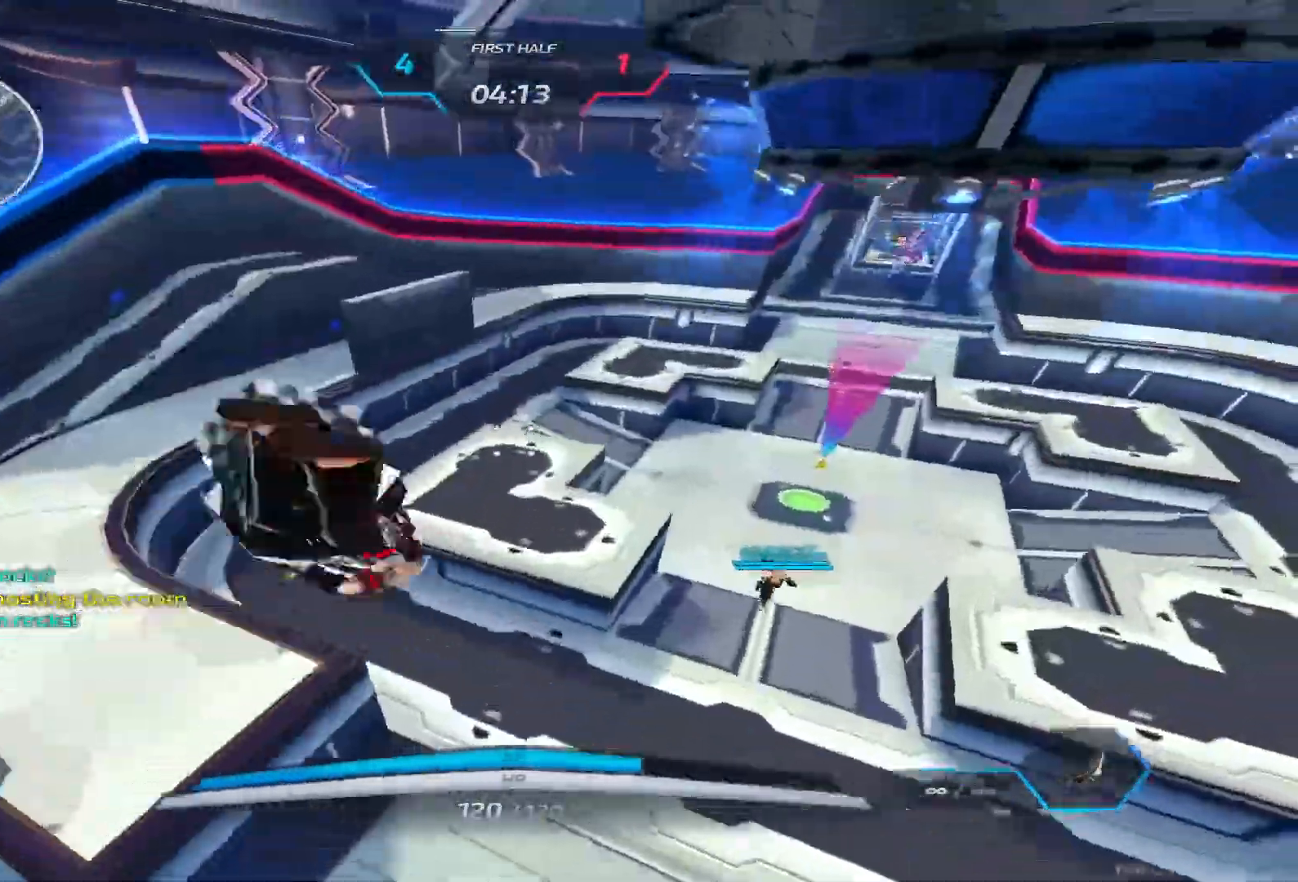
{"keys": ["d", "w"]}
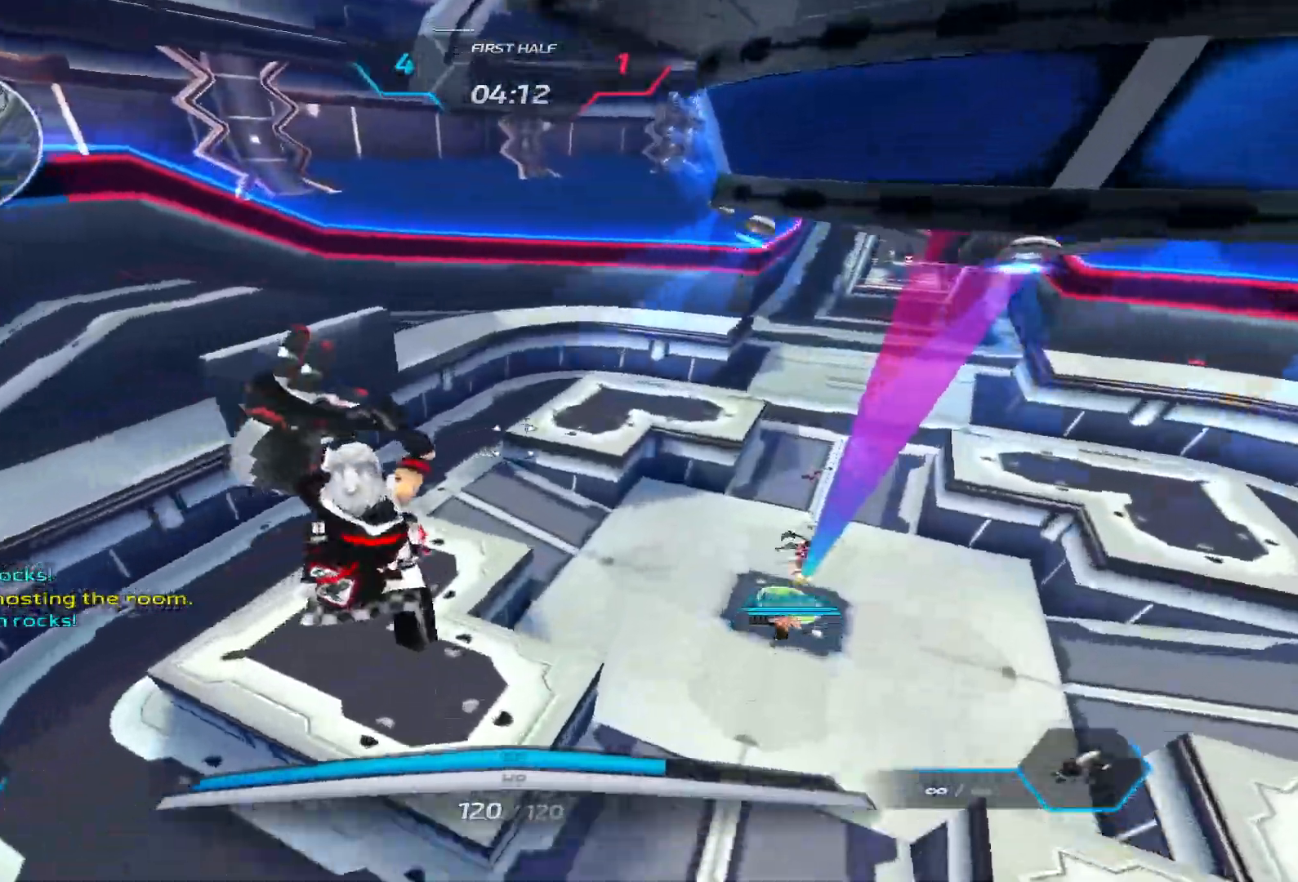
{"keys": ["a", "space"], "events": [[183, "d", "up"], [400, "a", "down"], [433, "w", "up"], [483, "space", "down"]]}
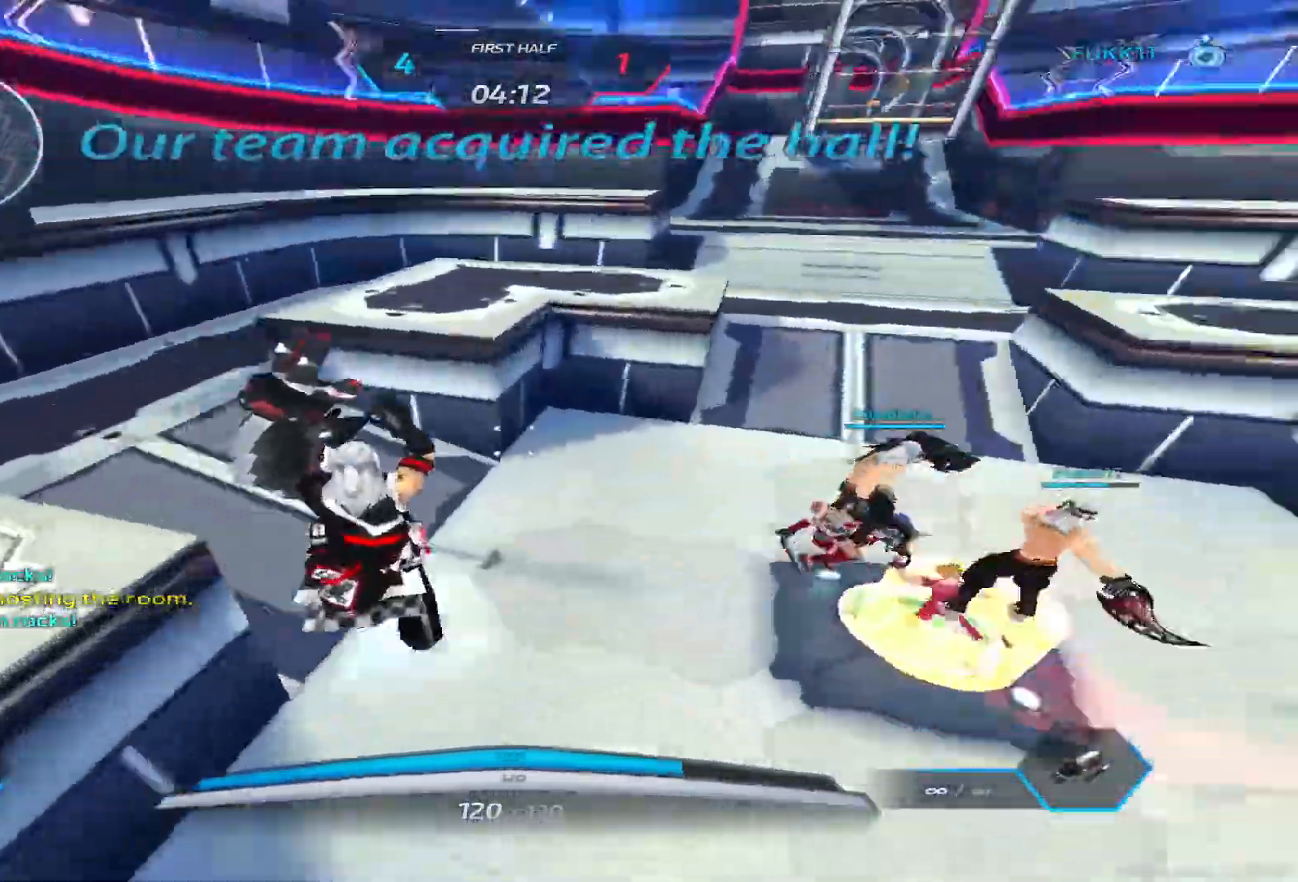
{"keys": ["w"], "events": [[50, "w", "down"], [67, "space", "up"], [100, "a", "up"], [133, "space", "down"], [250, "space", "up"]]}
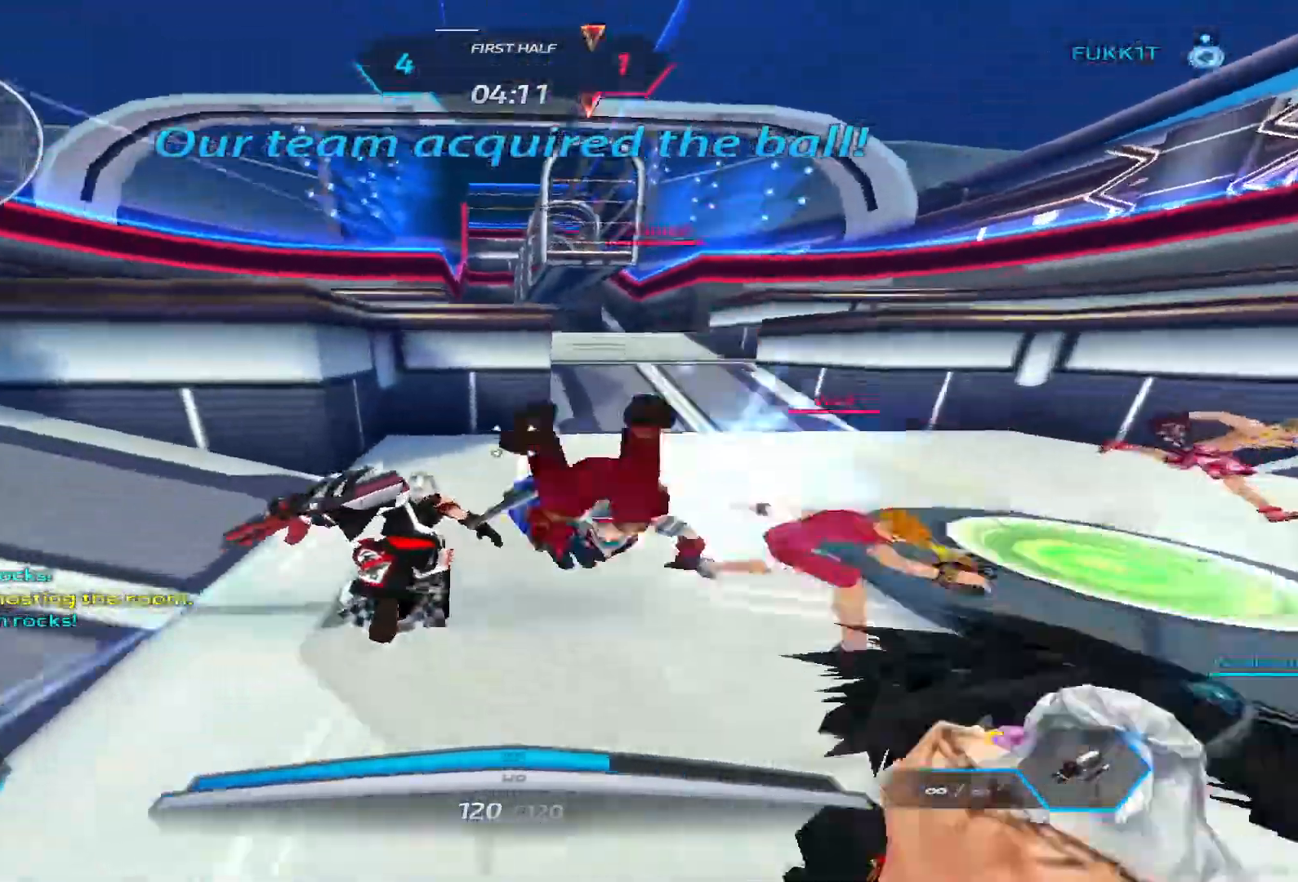
{"keys": ["a", "w"], "events": [[167, "2", "down"], [250, "2", "up"], [450, "a", "down"]]}
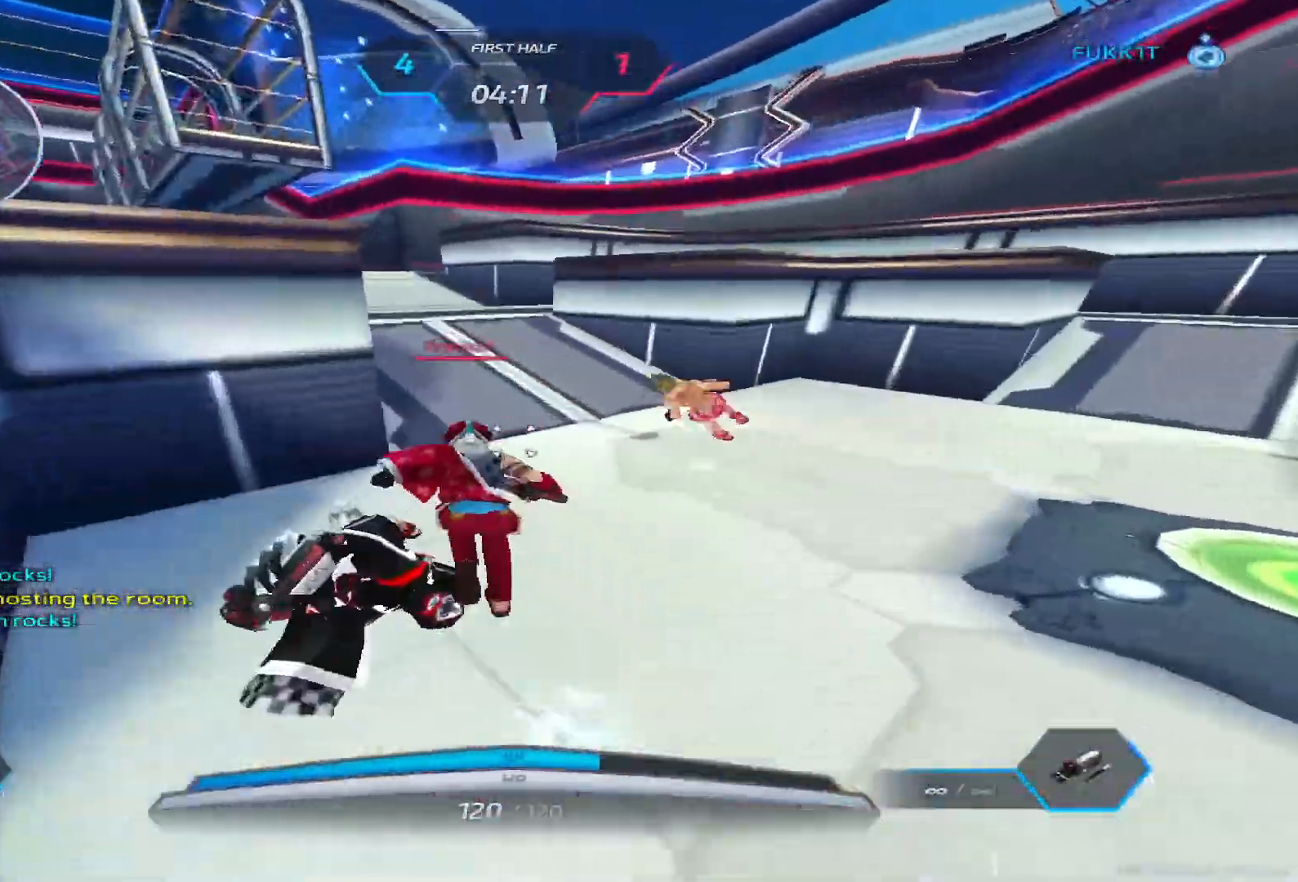
{"keys": ["a"], "events": [[33, "w", "up"], [83, "space", "down"], [183, "space", "up"], [250, "space", "down"], [500, "space", "up"]]}
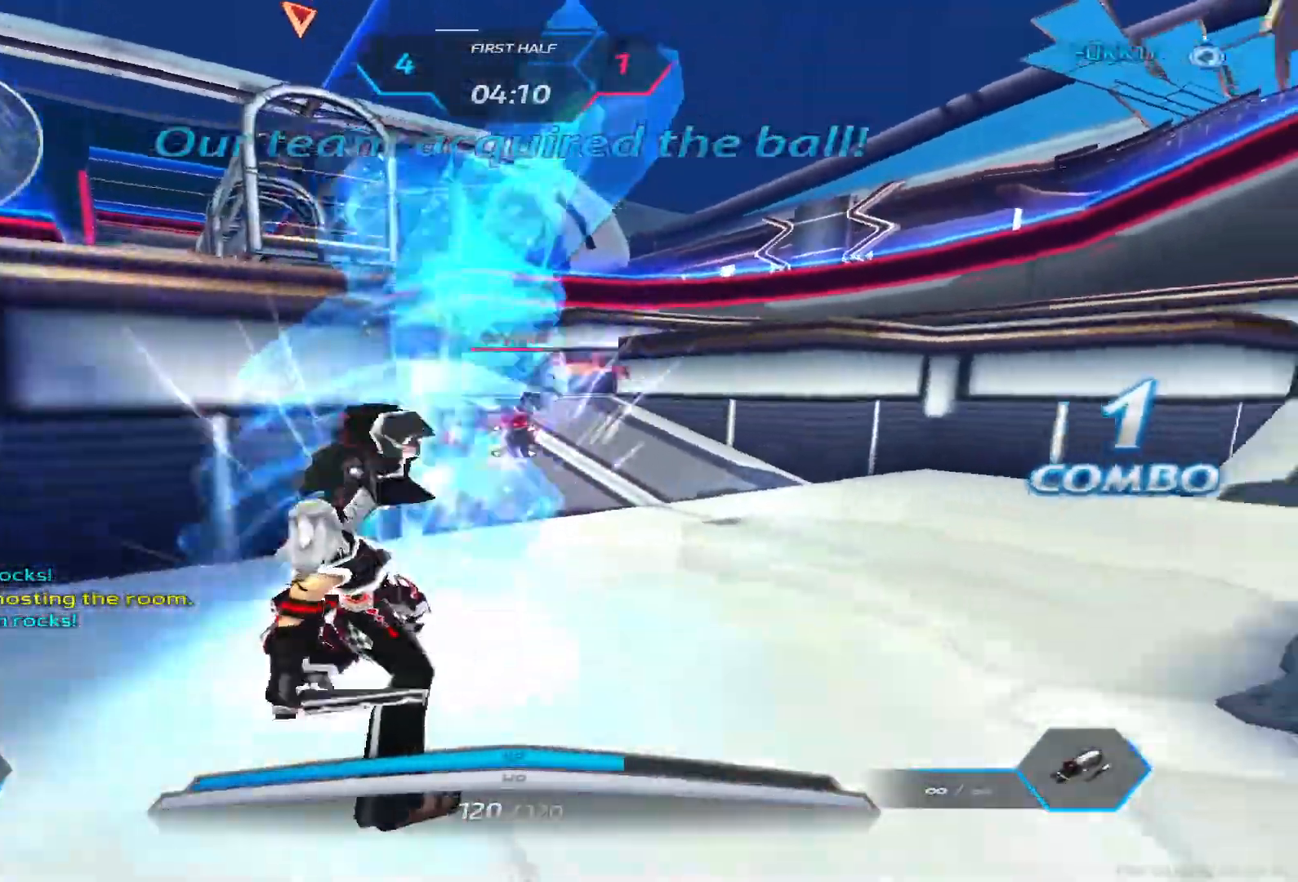
{"keys": ["a"], "events": []}
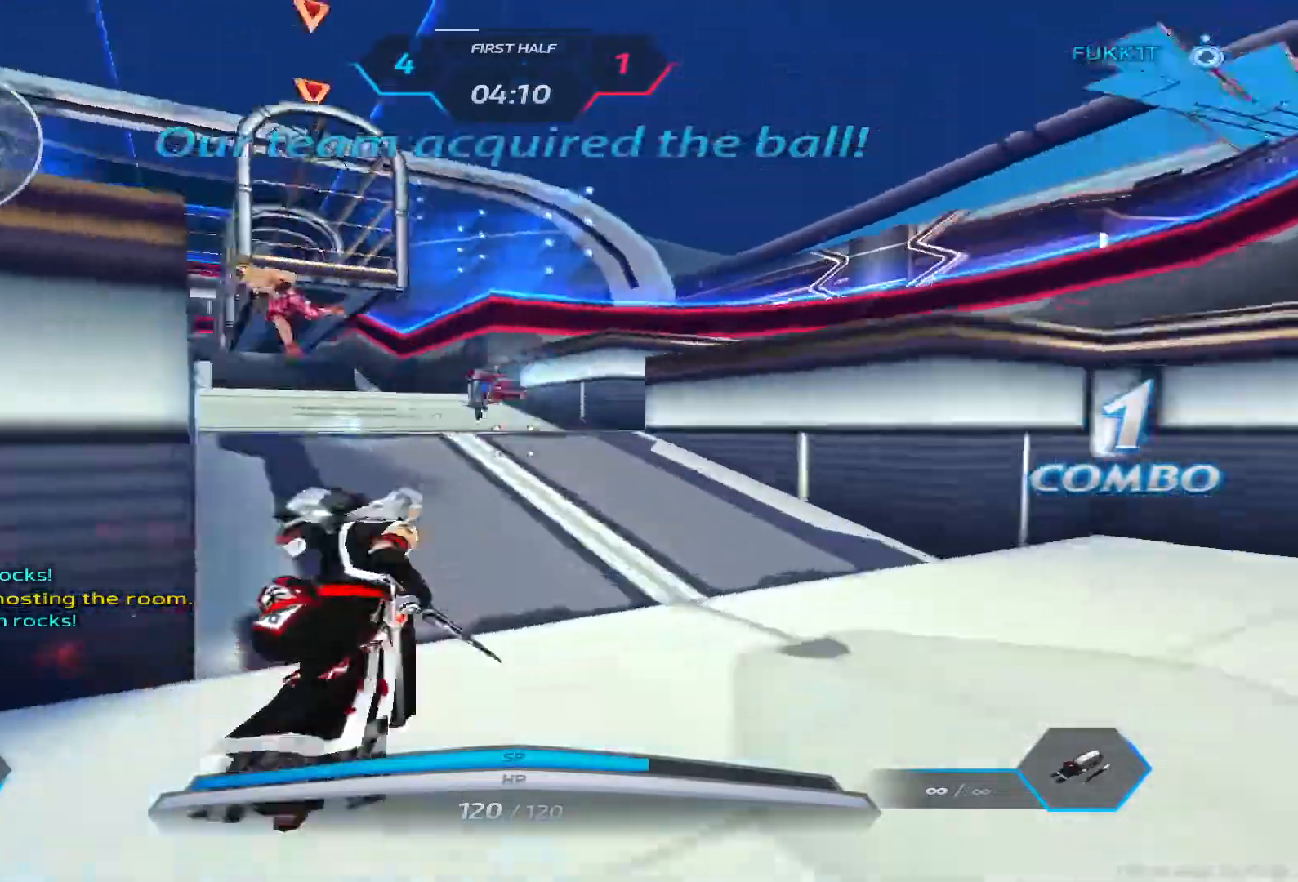
{"keys": ["a"], "events": []}
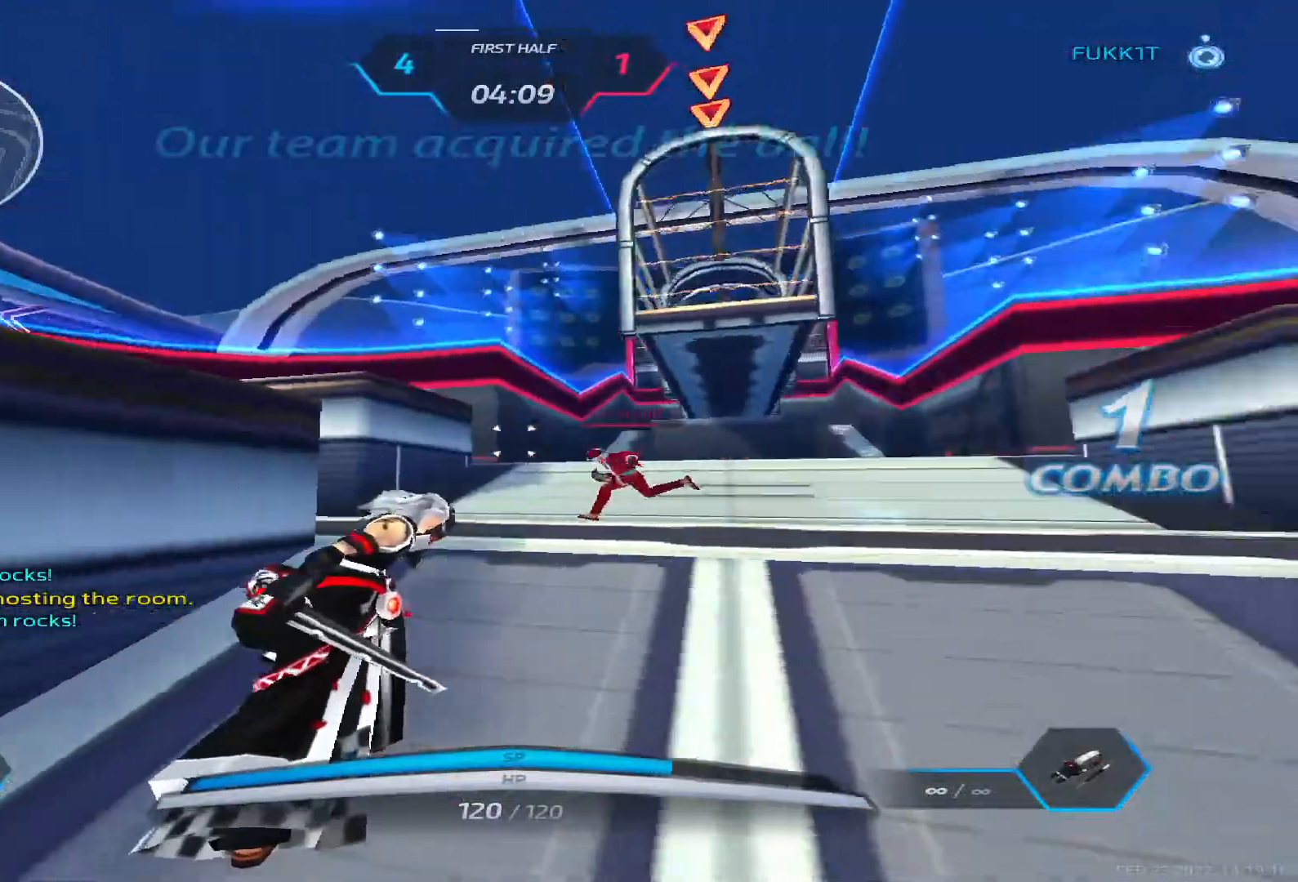
{"keys": ["a", "space"], "events": [[117, "a", "up"], [217, "s", "down"], [267, "a", "down"], [267, "space", "down"], [333, "s", "up"], [350, "space", "up"], [383, "space", "down"]]}
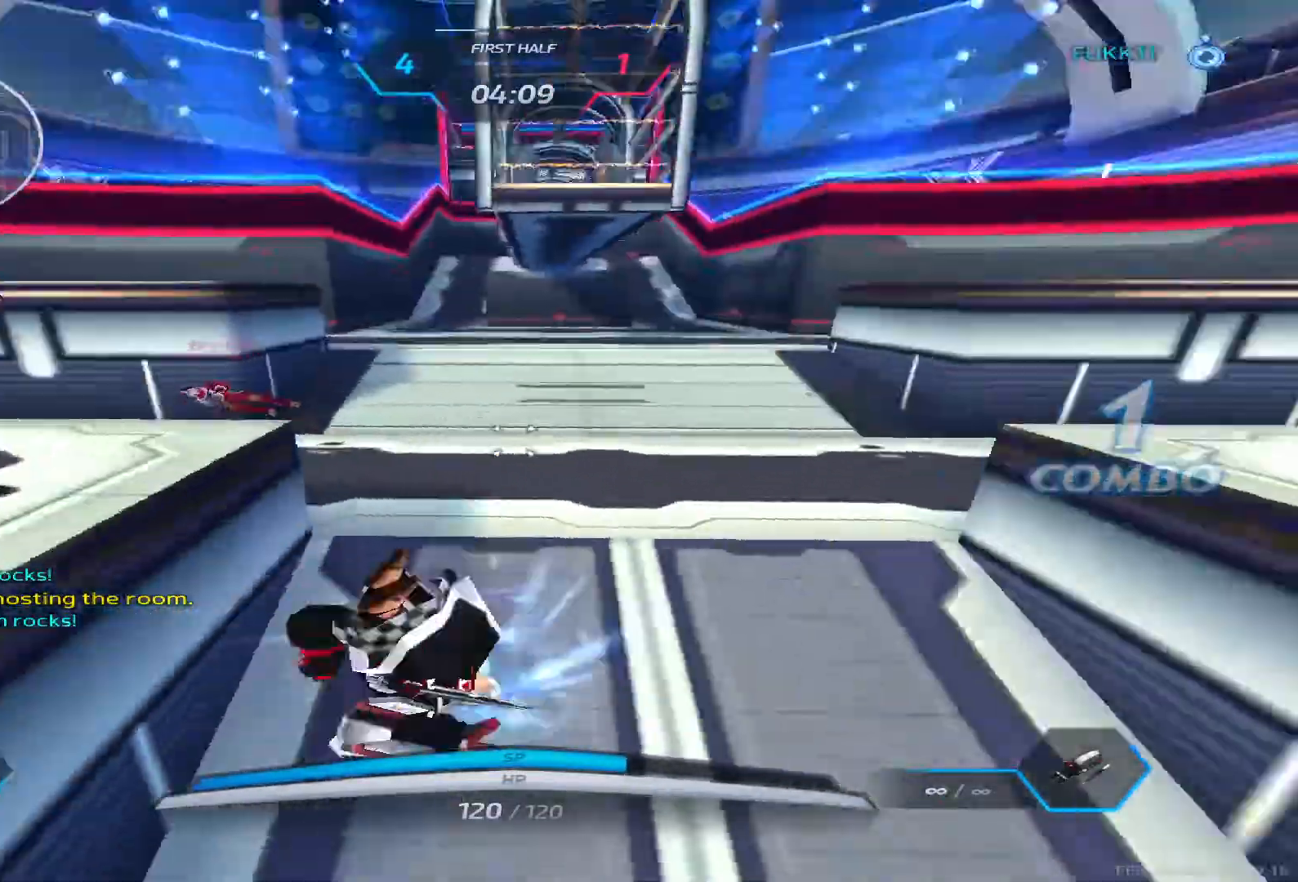
{"keys": ["w"], "events": [[17, "w", "down"], [33, "space", "up"], [117, "a", "up"], [133, "w", "up"], [167, "space", "down"], [183, "w", "down"], [300, "space", "up"]]}
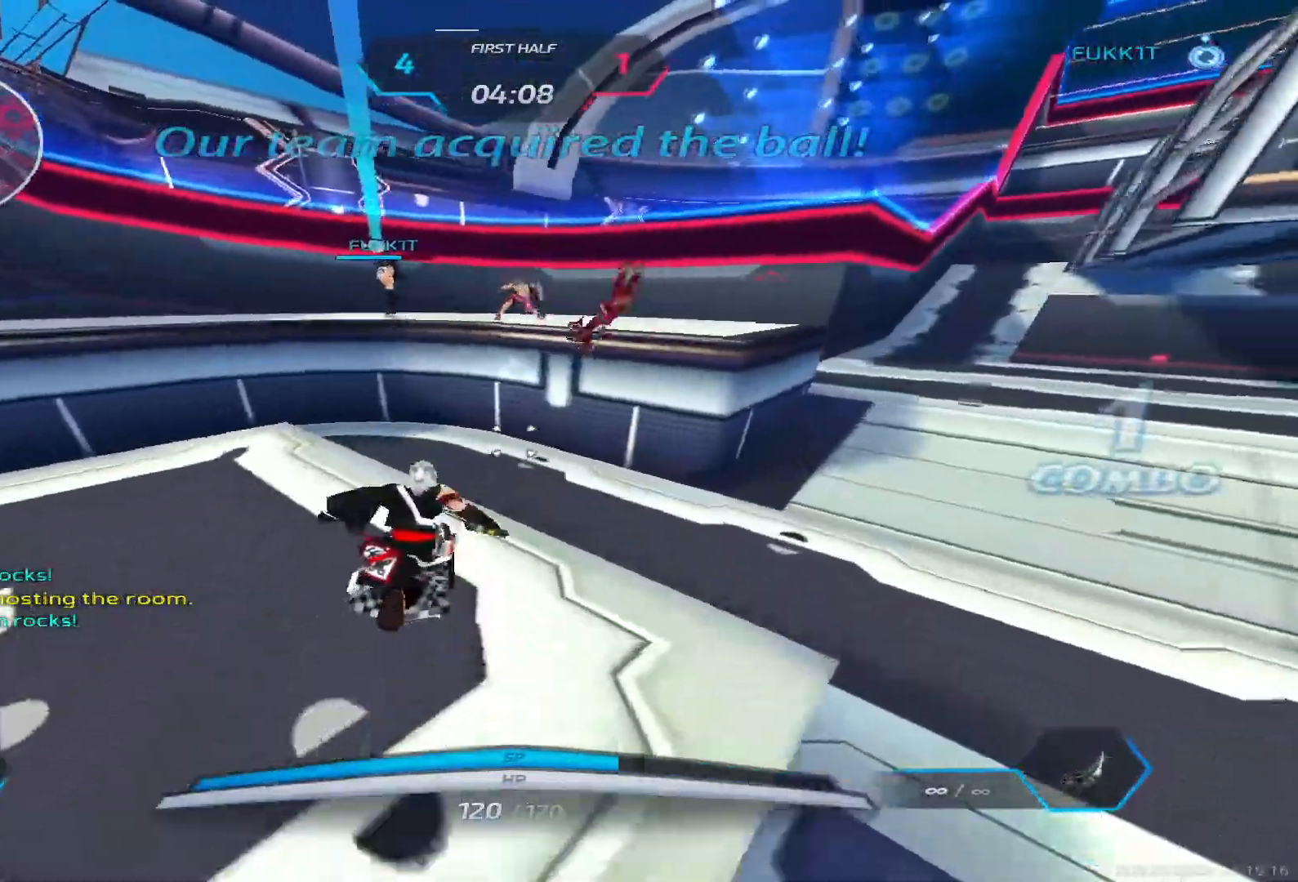
{"keys": ["d"], "events": [[167, "space", "down"], [183, "d", "down"], [233, "space", "up"], [233, "w", "up"], [283, "space", "down"], [450, "space", "up"]]}
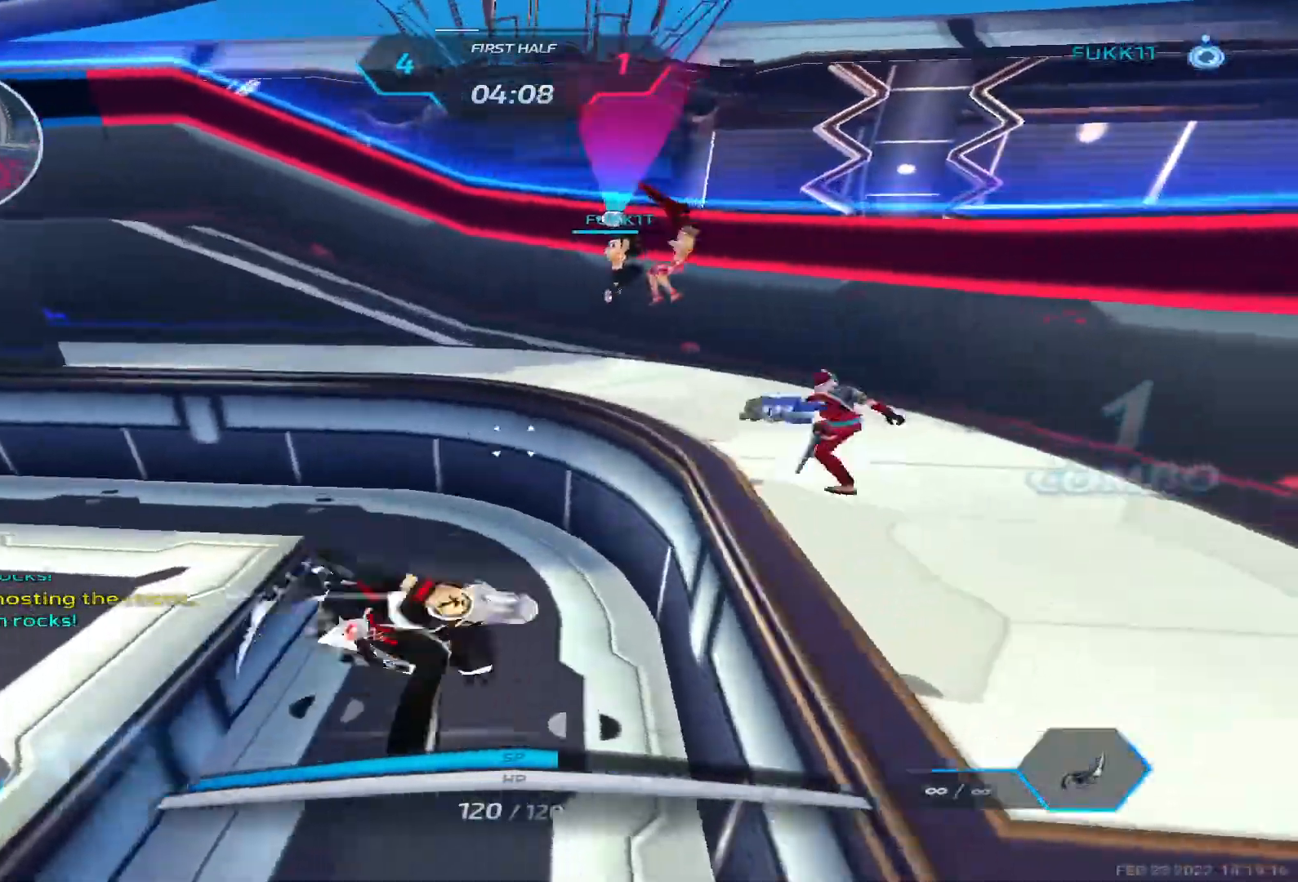
{"keys": ["w"], "events": [[167, "w", "down"], [217, "d", "up"], [250, "w", "up"], [267, "space", "down"], [300, "w", "down"], [383, "space", "up"]]}
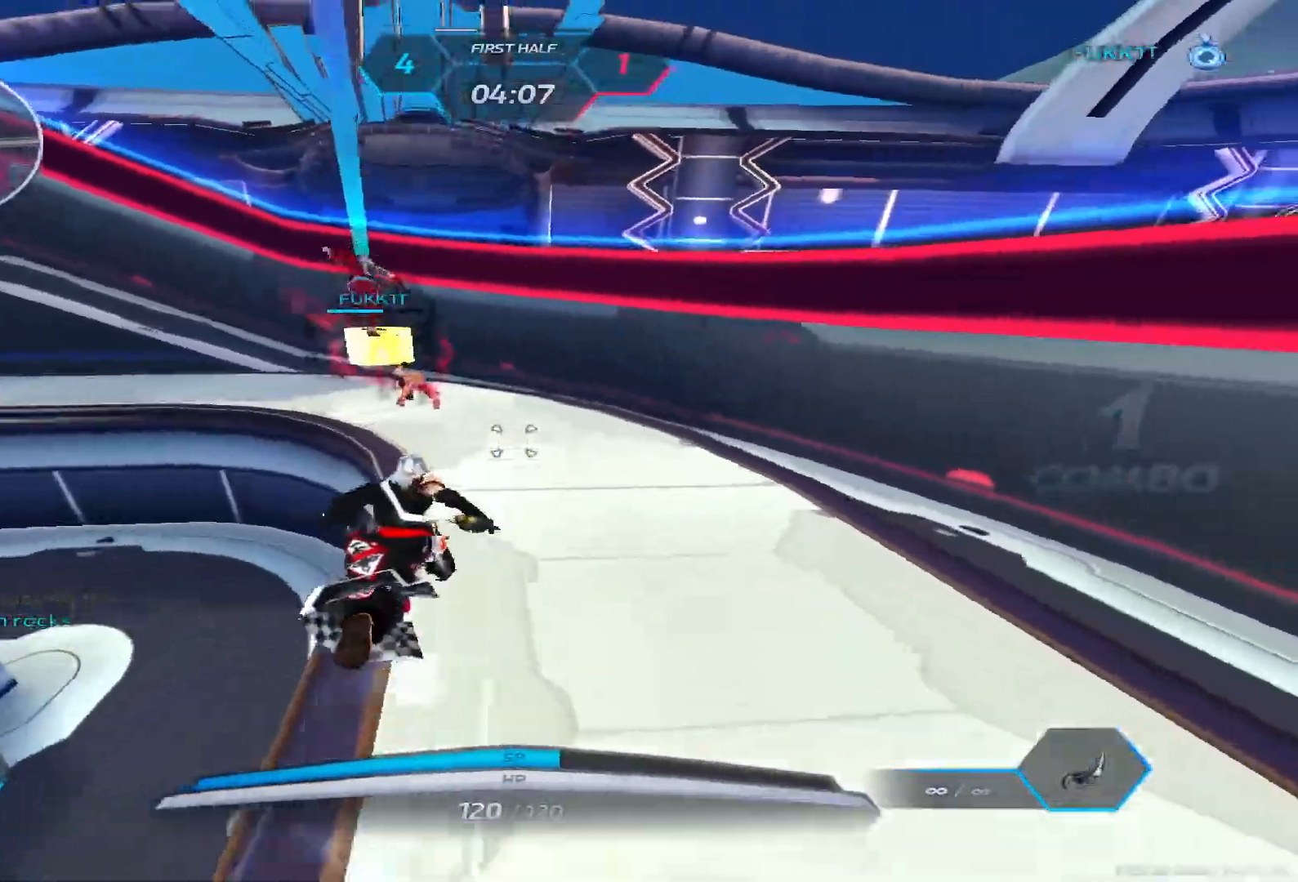
{"keys": [], "events": [[33, "w", "up"]]}
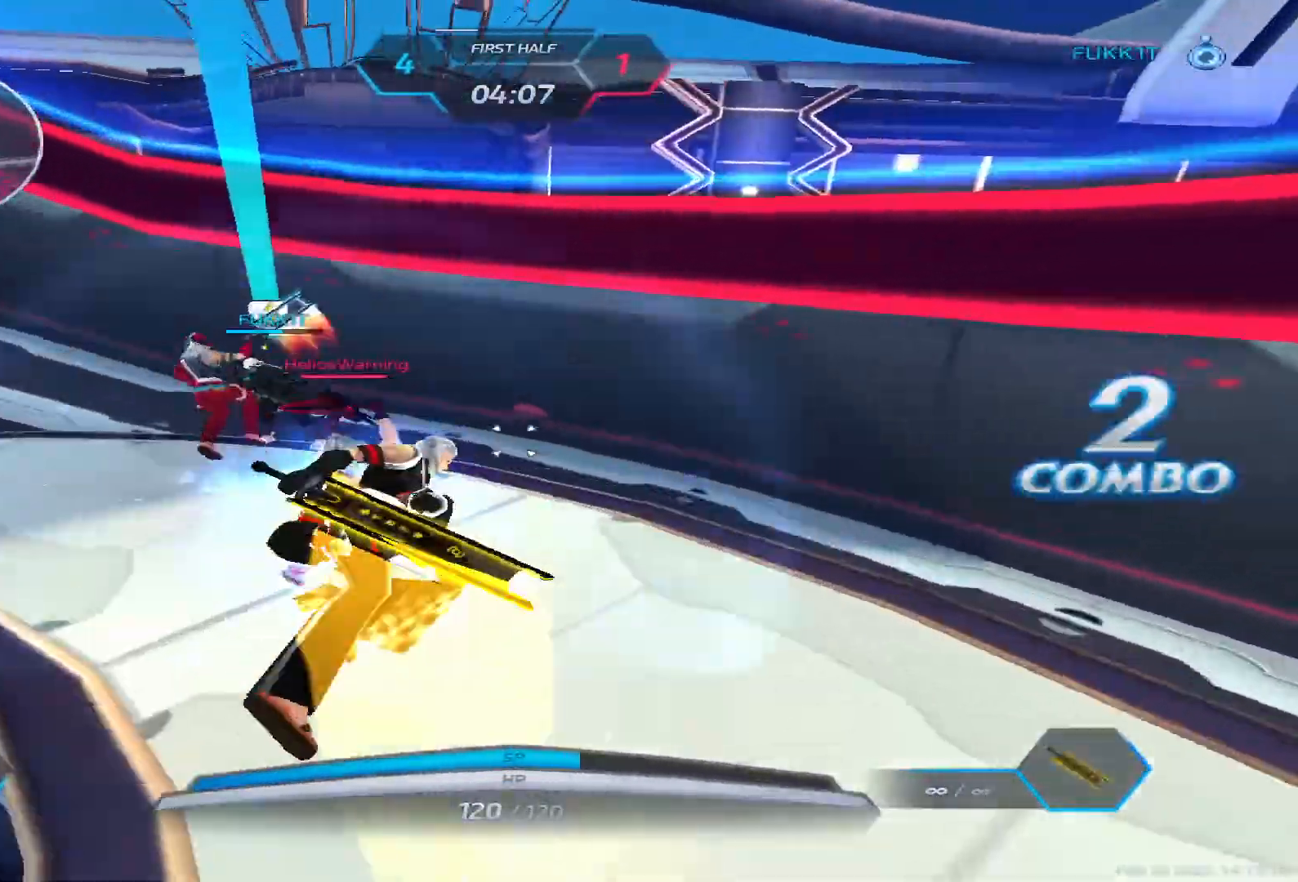
{"keys": ["a"], "events": [[183, "a", "down"], [183, "space", "down"], [300, "space", "up"], [367, "space", "down"], [483, "space", "up"]]}
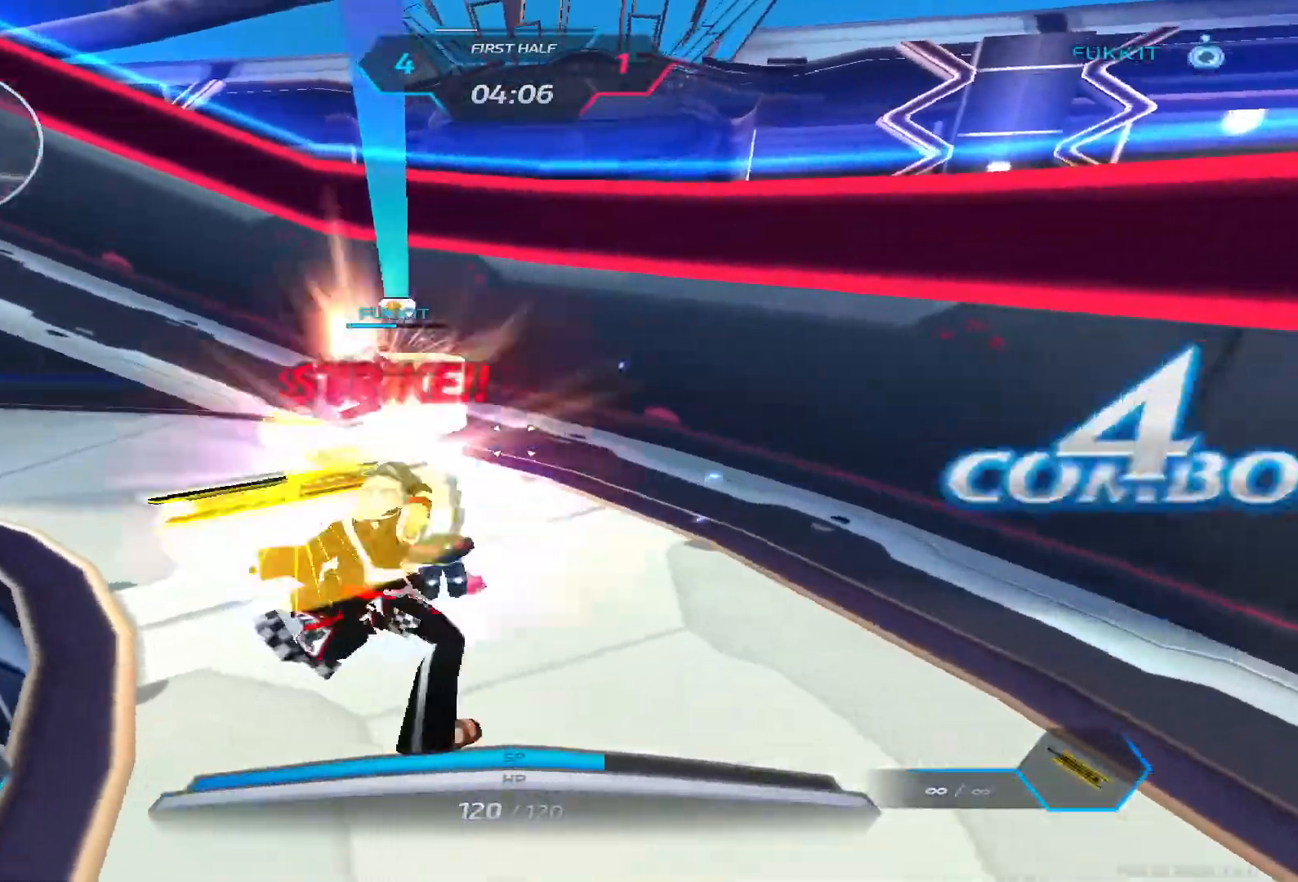
{"keys": ["a", "w"], "events": [[50, "space", "down"], [150, "space", "up"], [233, "space", "down"], [283, "2", "down"], [317, "space", "up"], [350, "2", "up"], [450, "w", "down"]]}
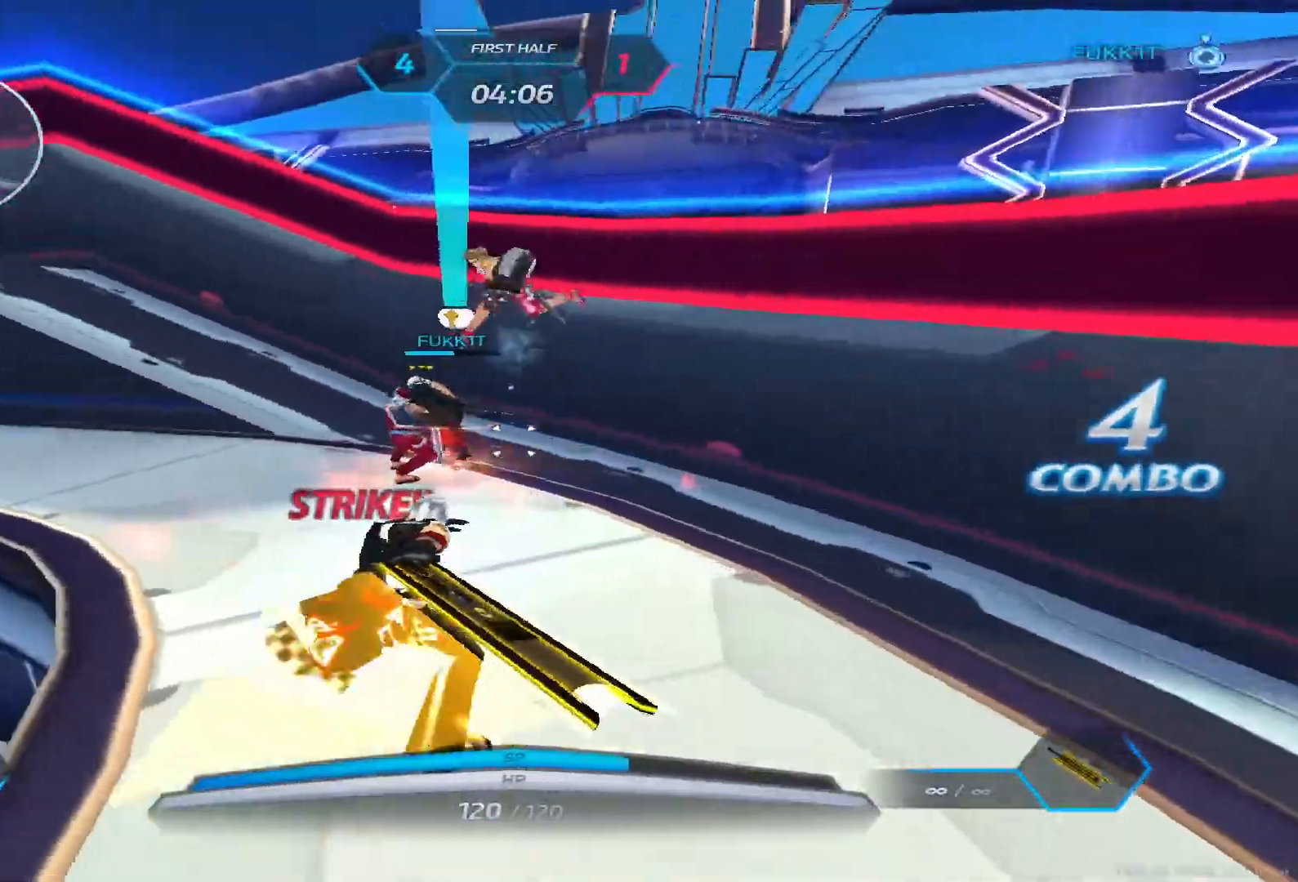
{"keys": ["a", "space"], "events": [[183, "w", "up"], [467, "space", "down"]]}
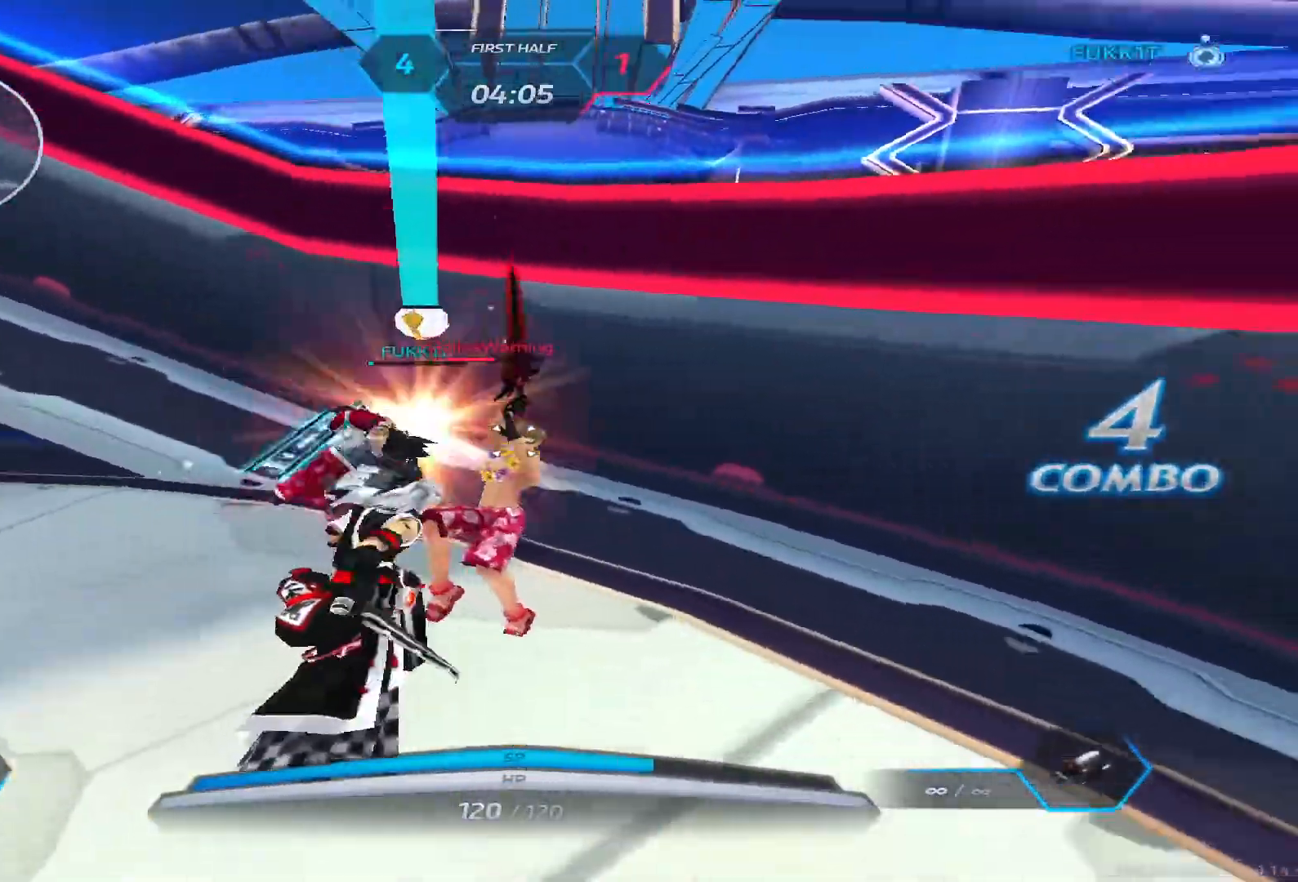
{"keys": ["a"]}
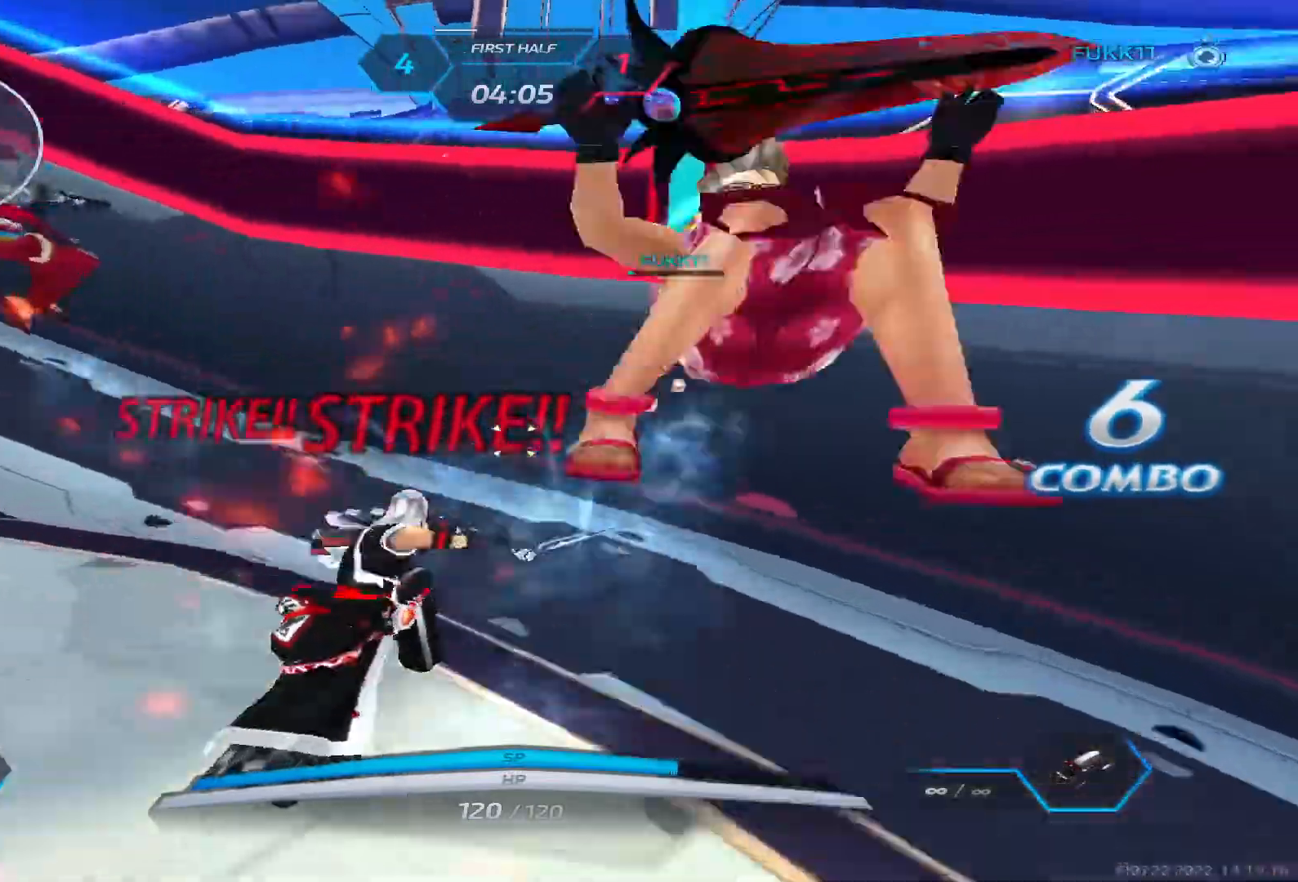
{"keys": ["a"], "events": [[300, "space", "down"], [400, "space", "up"]]}
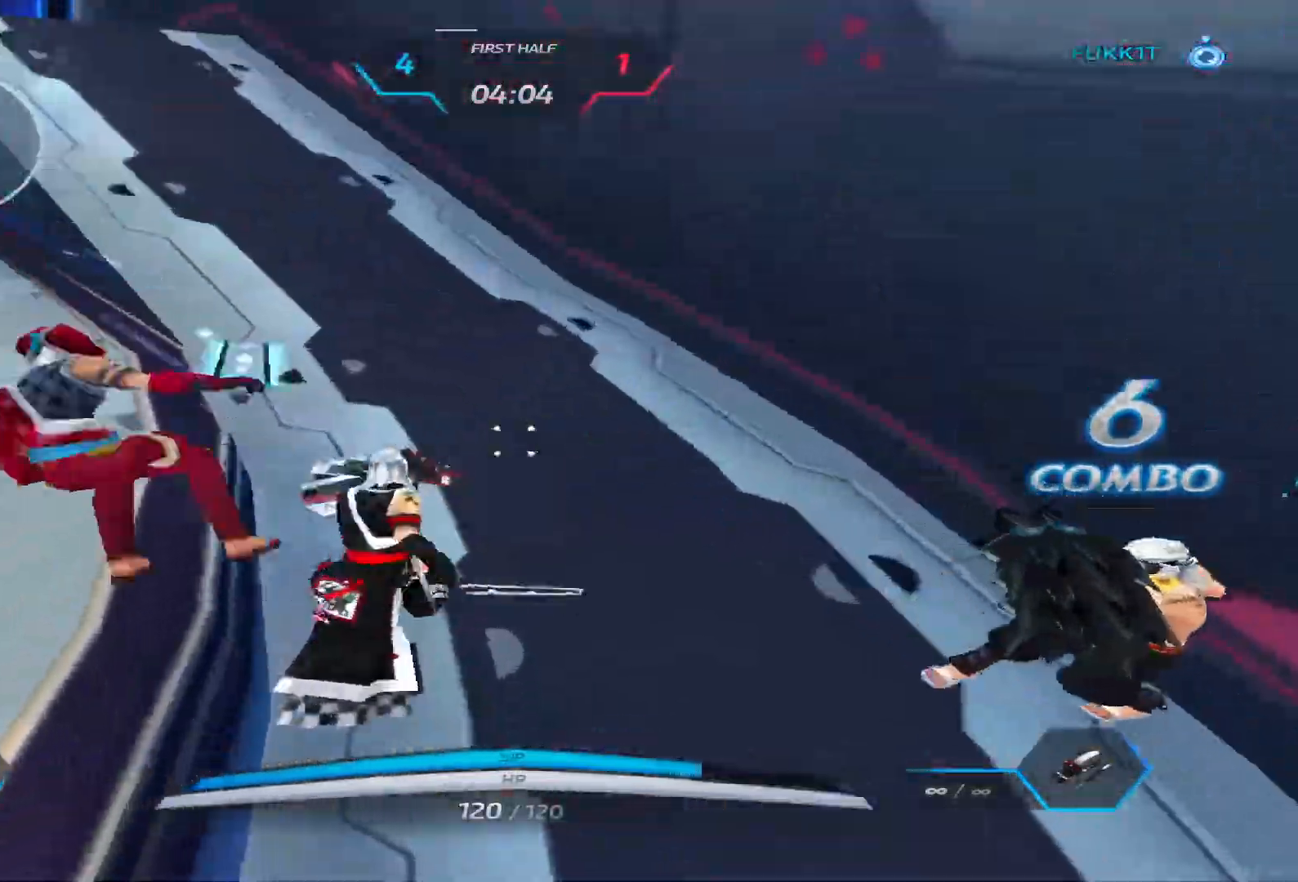
{"keys": ["d", "s", "space"], "events": [[17, "space", "down"], [133, "space", "up"], [383, "s", "down"], [383, "space", "down"], [433, "space", "up"], [467, "d", "down"], [467, "space", "down"], [500, "a", "up"]]}
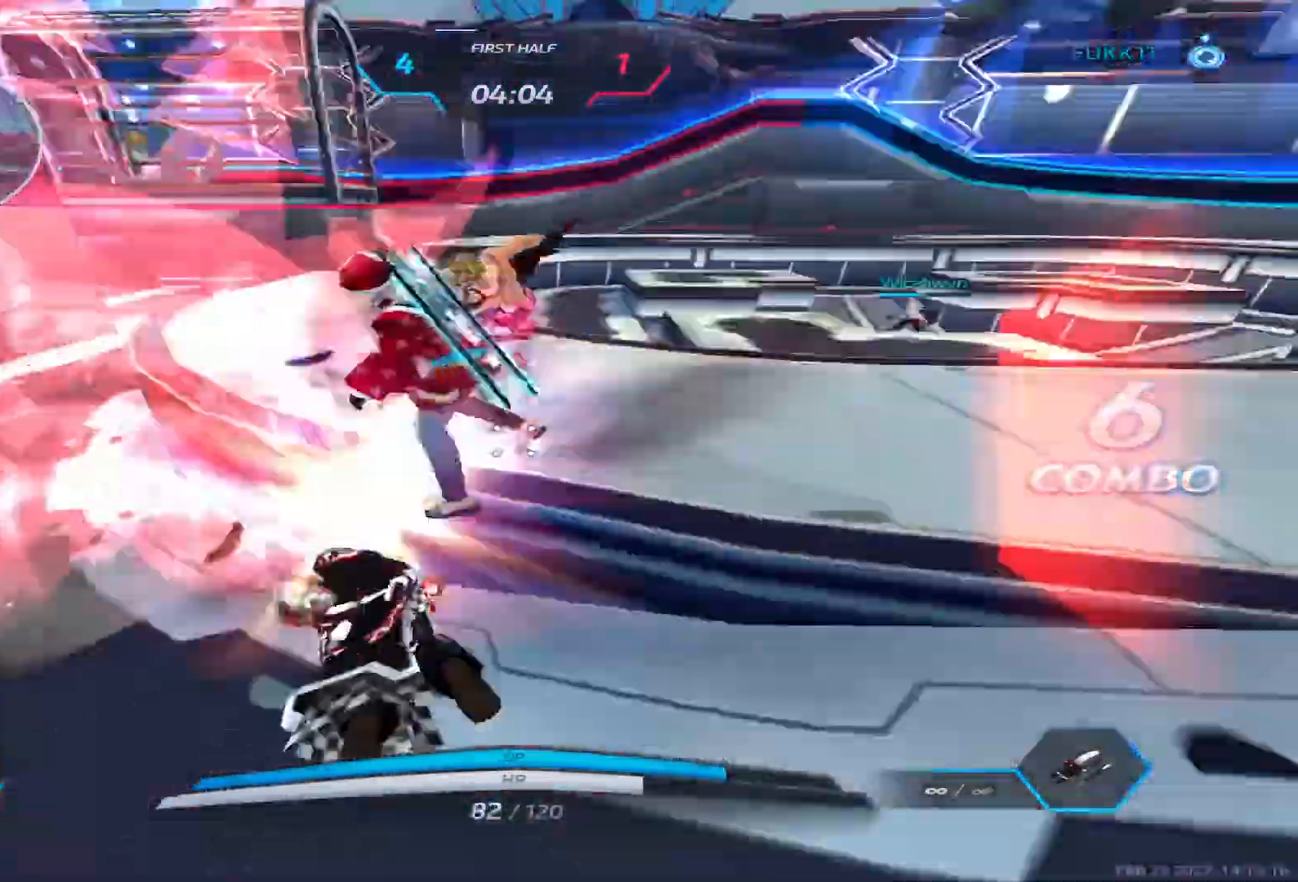
{"keys": ["a"], "events": [[17, "s", "up"], [50, "space", "up"], [117, "space", "down"], [133, "s", "down"], [183, "space", "up"], [217, "space", "down"], [350, "space", "up"], [433, "s", "up"], [467, "a", "down"], [500, "d", "up"]]}
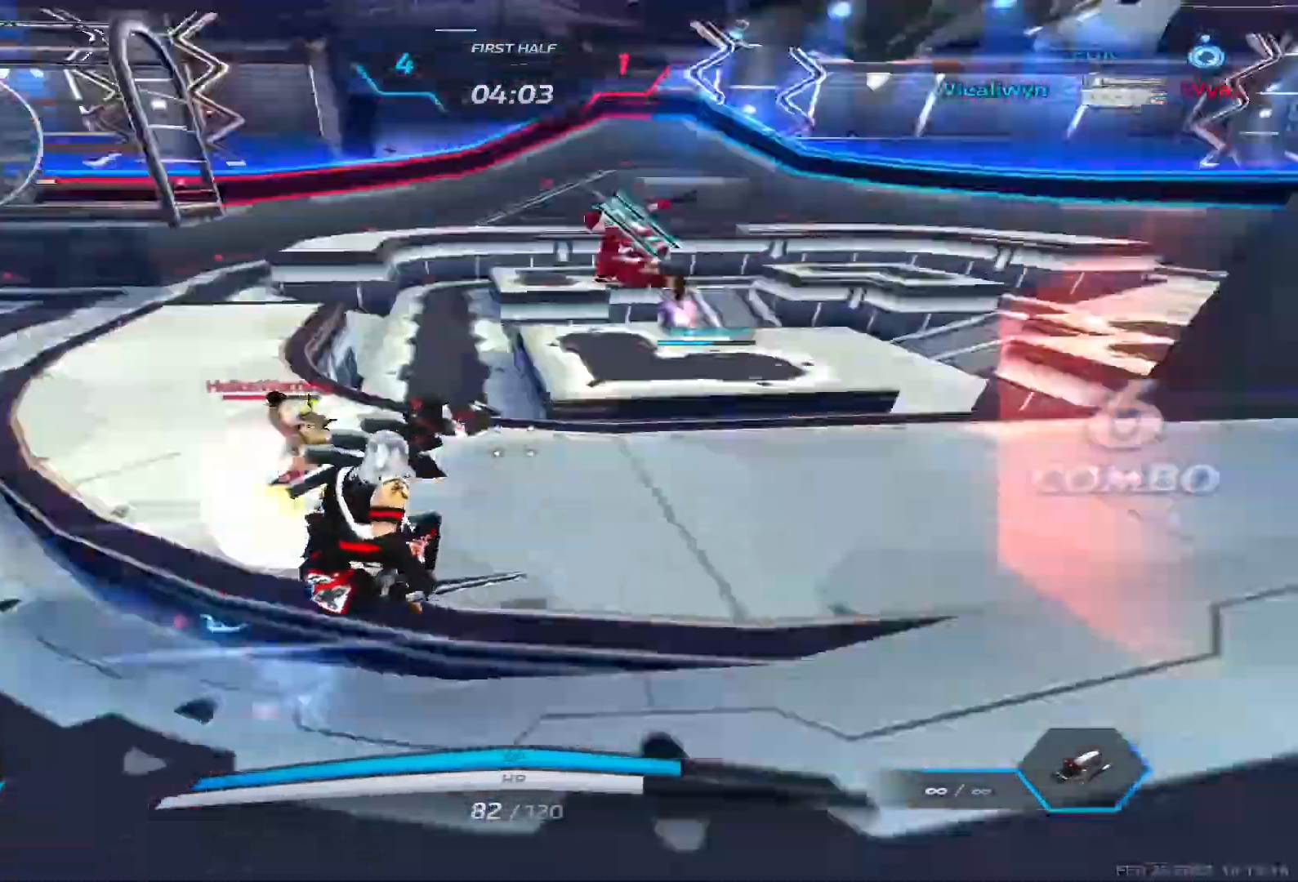
{"keys": ["a"], "events": [[50, "space", "down"], [150, "space", "up"], [367, "space", "down"], [483, "space", "up"]]}